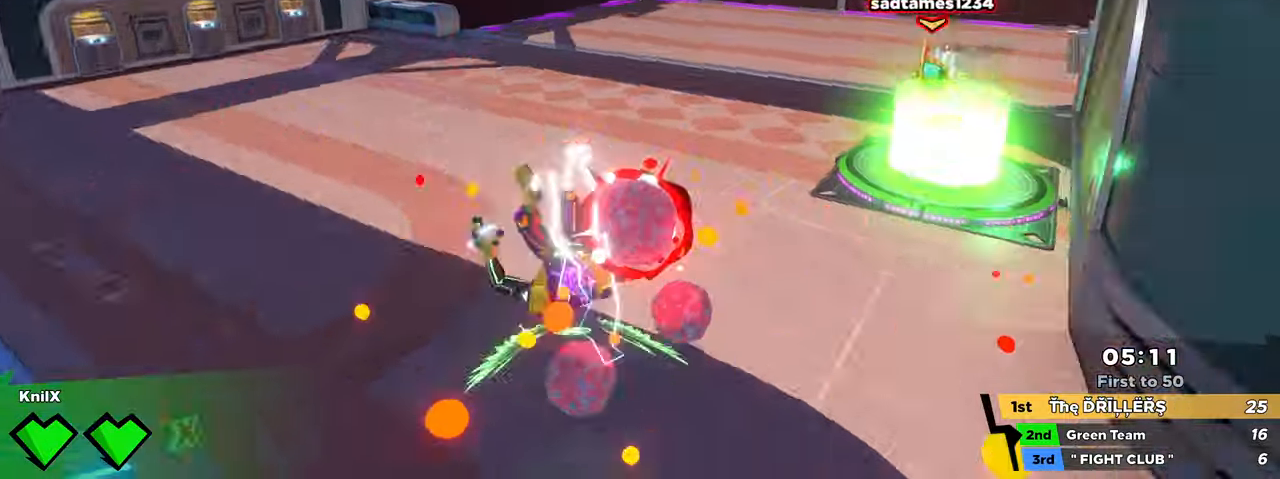
Gameplay with keyboard and mouse; each line is a JSON object with the keys and mouse buttons held at the frame after it. "events" lists presses ("down") and releases ("up") of "a", "alt", "ctrl", "d", "e", "f", "q", "r", "s", "shift", "space", "w", "mouse_left", "mouse_wheel", "mouse_right", "mouse_mb4" and "mouse_mb5" between this image and that frame as [ms after this image, input, new state], when the widget could be followed in between. "mouse_left", "mouse_wheel", "mouse_right", "mouse_mb4", "mouse_mb5" = the "left", "wheel", "right", "mb4", "mb5" buttons of the "mouse" list. No other keys are recorded. "wheel" means that the mouse wheel is clicked or scrolled. Mouse movement is not recorded.
{"keys": ["a"], "mouse": [], "events": [[34, "mouse_left", "down"], [150, "mouse_left", "up"], [184, "a", "down"], [250, "q", "down"], [350, "q", "up"], [367, "w", "up"]]}
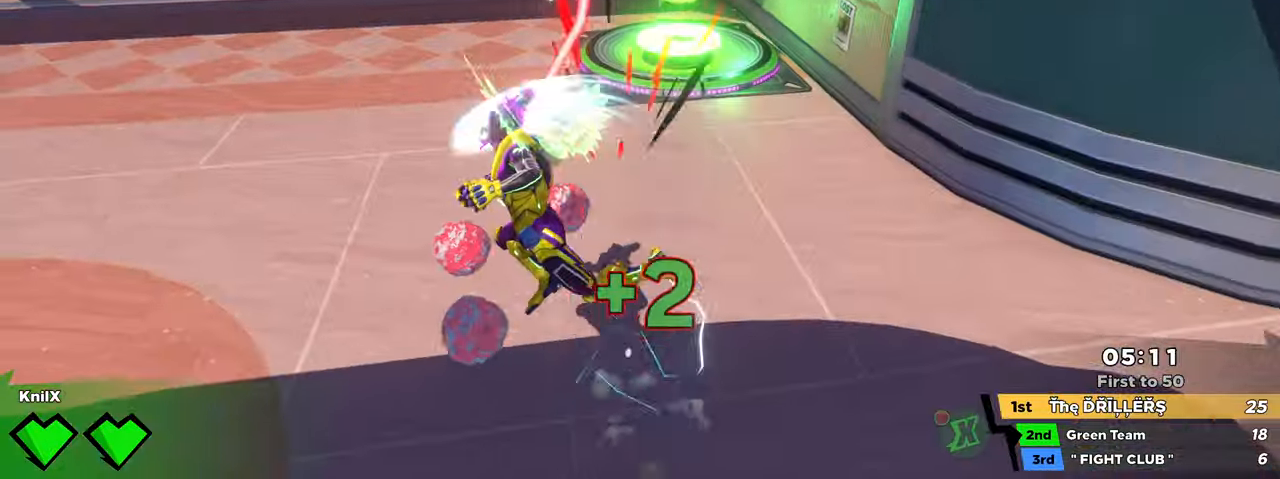
{"keys": ["a"], "mouse": [], "events": [[317, "mouse_left", "down"], [434, "mouse_left", "up"]]}
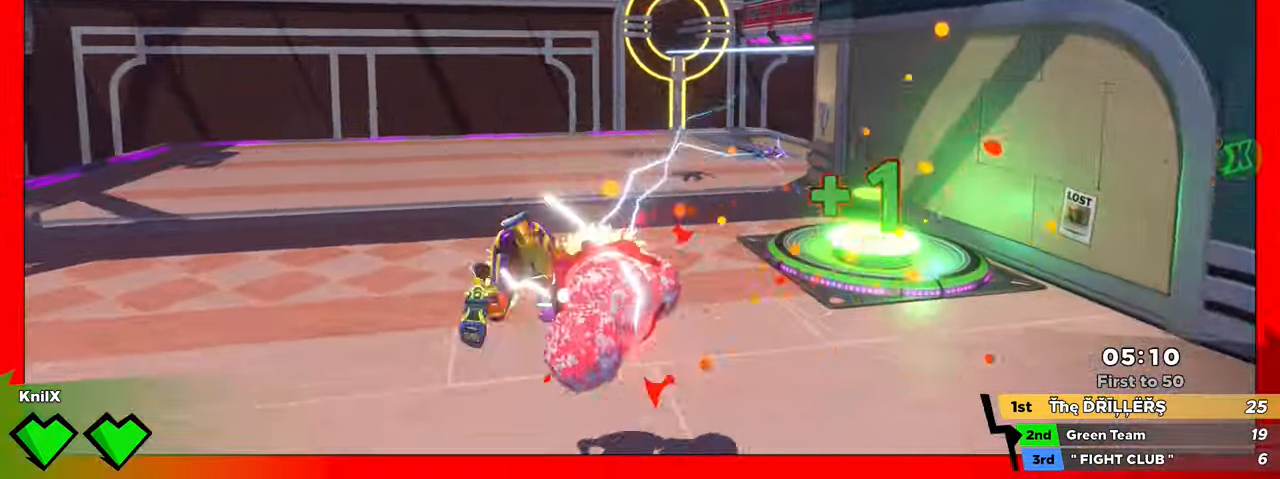
{"keys": ["a", "s"], "mouse": [], "events": [[117, "q", "down"], [234, "q", "up"], [484, "s", "down"]]}
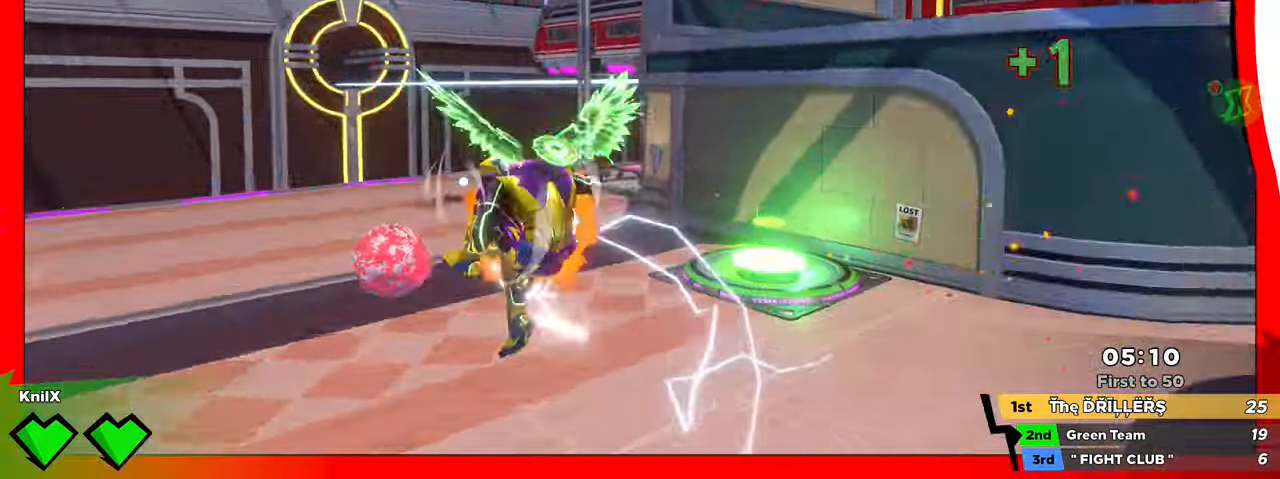
{"keys": ["q", "s"], "mouse": [], "events": [[134, "a", "up"], [384, "q", "down"]]}
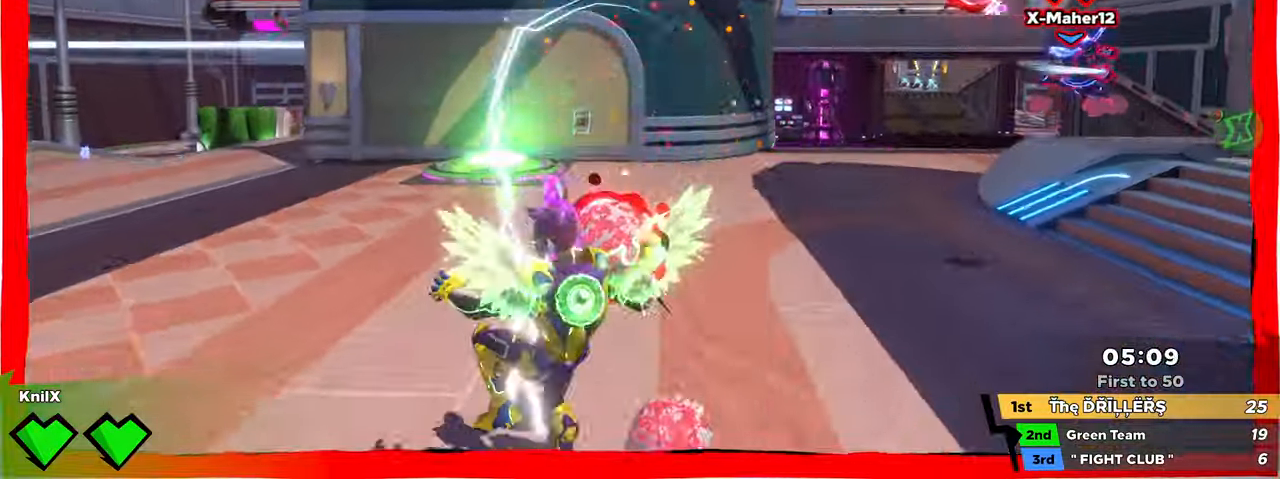
{"keys": ["s"], "mouse": [], "events": [[17, "q", "up"], [84, "mouse_right", "down"], [200, "mouse_right", "up"], [350, "mouse_left", "down"], [450, "mouse_left", "up"]]}
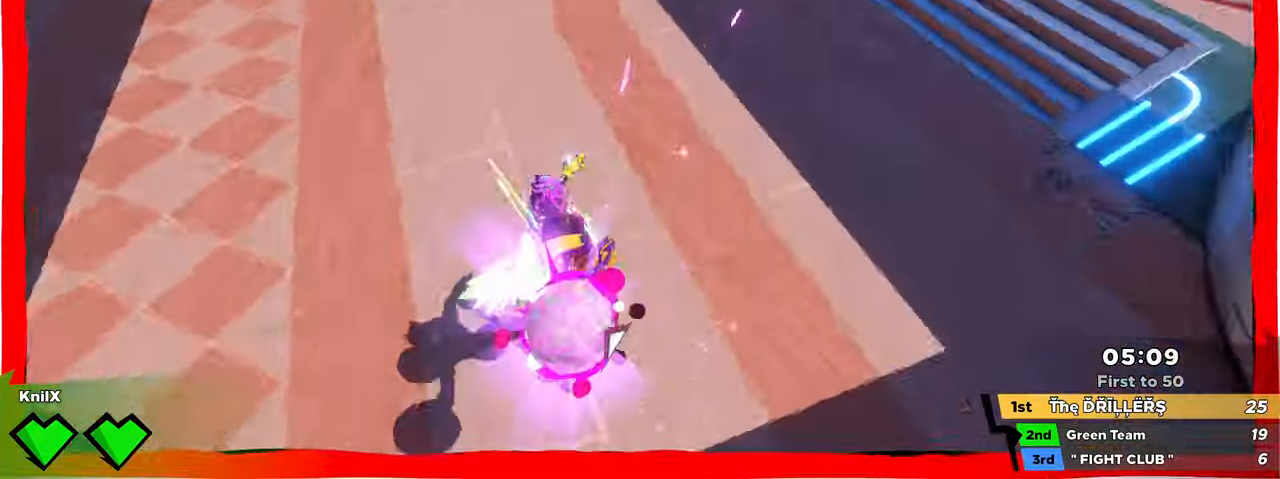
{"keys": ["s"], "mouse": [], "events": [[134, "q", "down"], [234, "q", "up"], [317, "mouse_right", "down"], [434, "mouse_right", "up"]]}
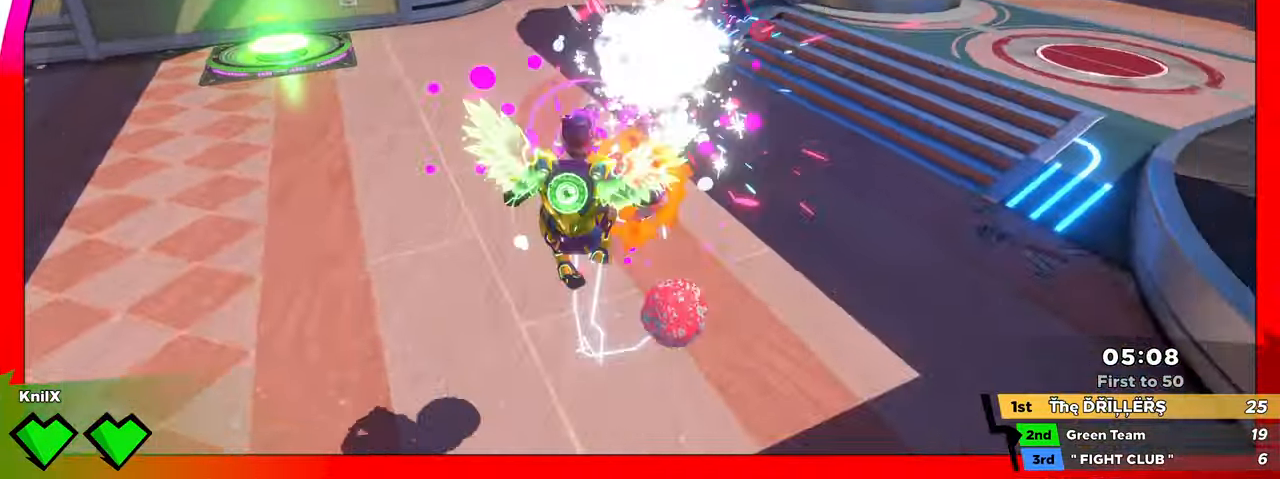
{"keys": ["s"], "mouse": [], "events": []}
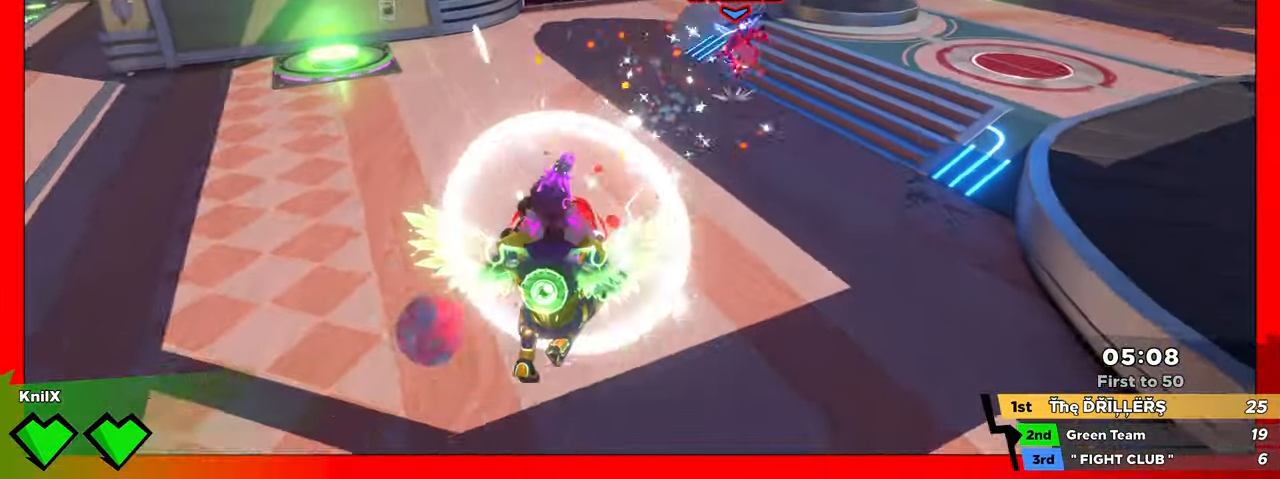
{"keys": ["d", "s"], "mouse": [], "events": [[184, "q", "down"], [317, "q", "up"], [483, "d", "down"]]}
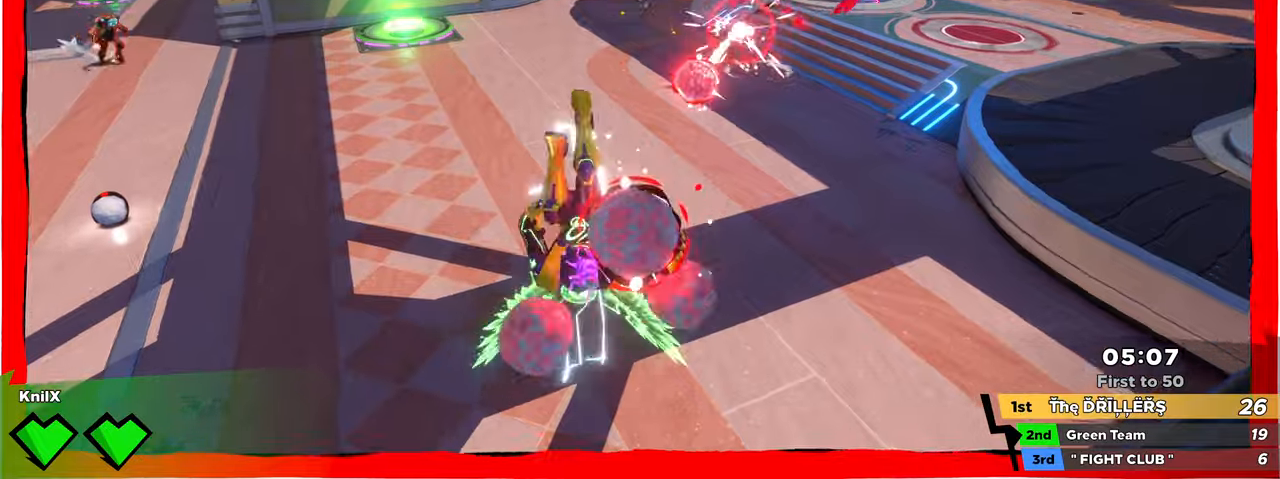
{"keys": ["d", "w"], "mouse": ["left"], "events": [[33, "s", "up"], [50, "mouse_right", "down"], [166, "w", "down"], [200, "mouse_right", "up"], [233, "mouse_left", "down"], [316, "q", "down"], [433, "q", "up"]]}
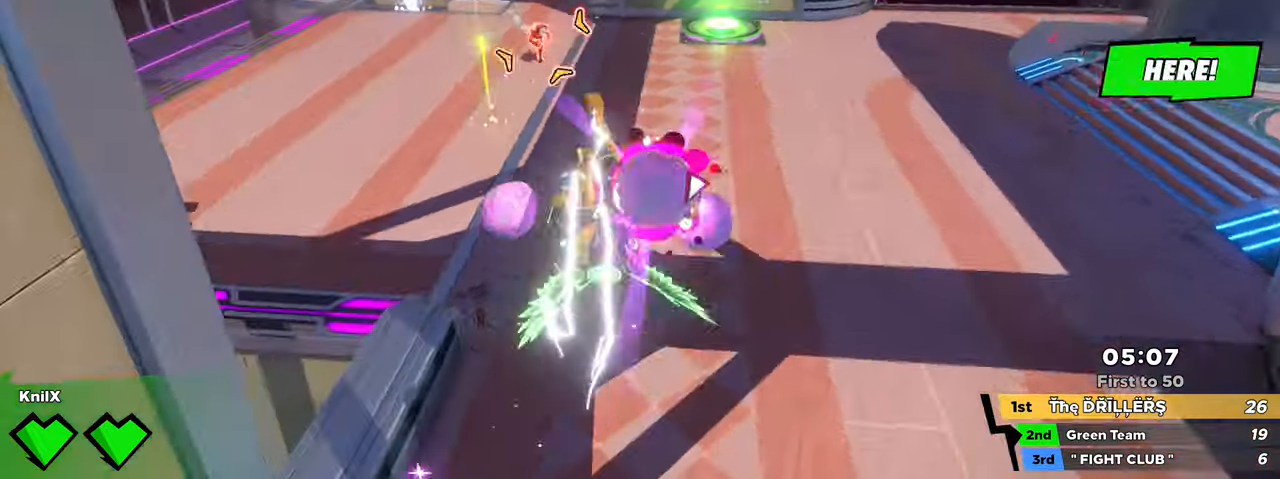
{"keys": ["d", "s"], "mouse": [], "events": [[50, "d", "up"], [133, "mouse_wheel", "down"], [150, "mouse_left", "up"], [200, "mouse_wheel", "up"], [283, "d", "down"], [333, "w", "up"], [350, "q", "down"], [383, "s", "down"], [483, "q", "up"]]}
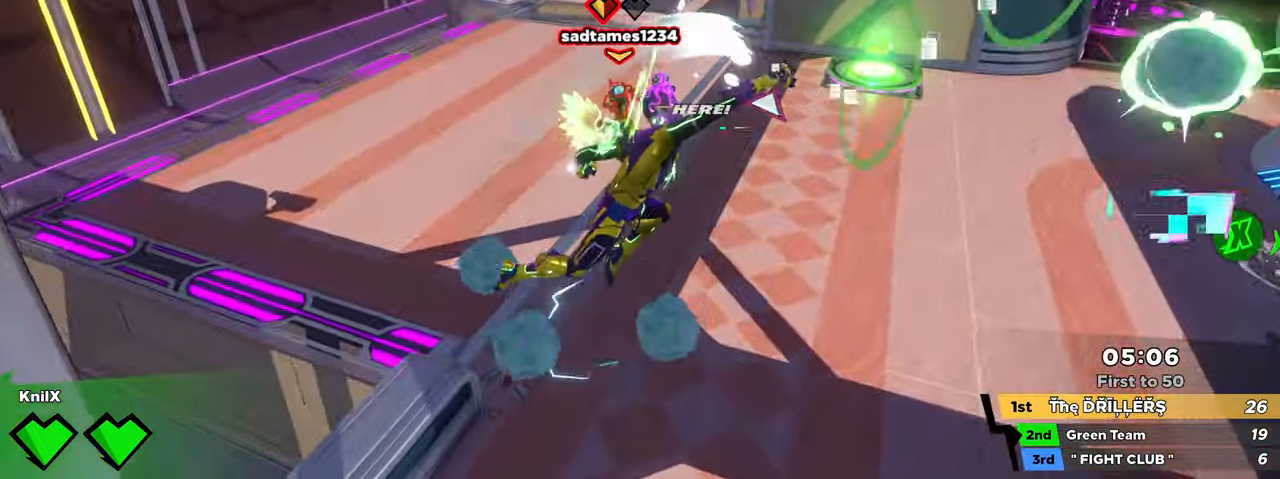
{"keys": ["w"], "mouse": [], "events": [[116, "s", "up"], [200, "w", "down"], [216, "d", "up"], [416, "mouse_left", "down"], [500, "mouse_left", "up"]]}
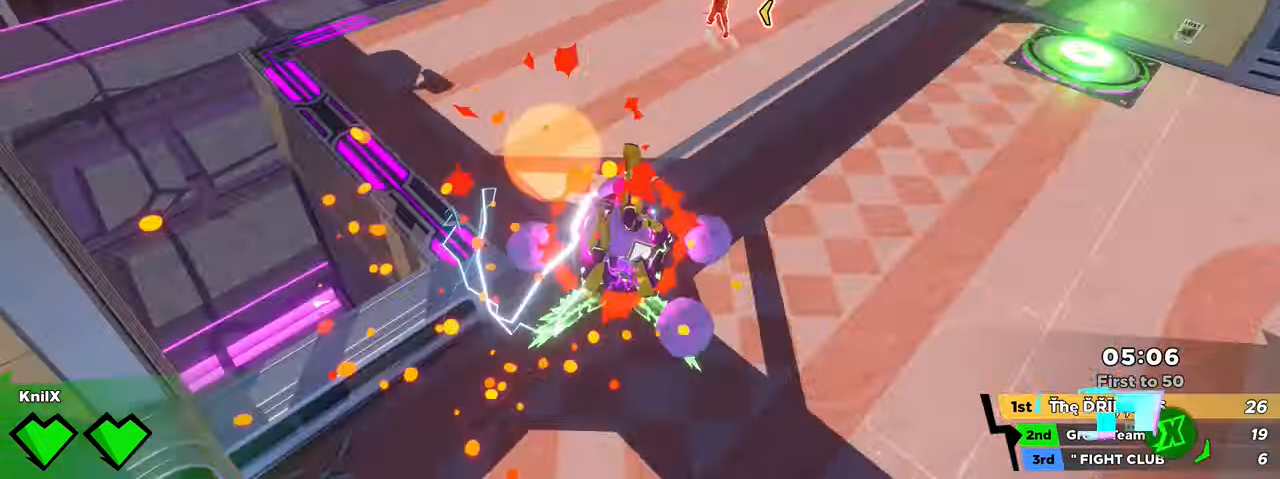
{"keys": ["w"], "mouse": [], "events": [[116, "q", "down"], [216, "q", "up"]]}
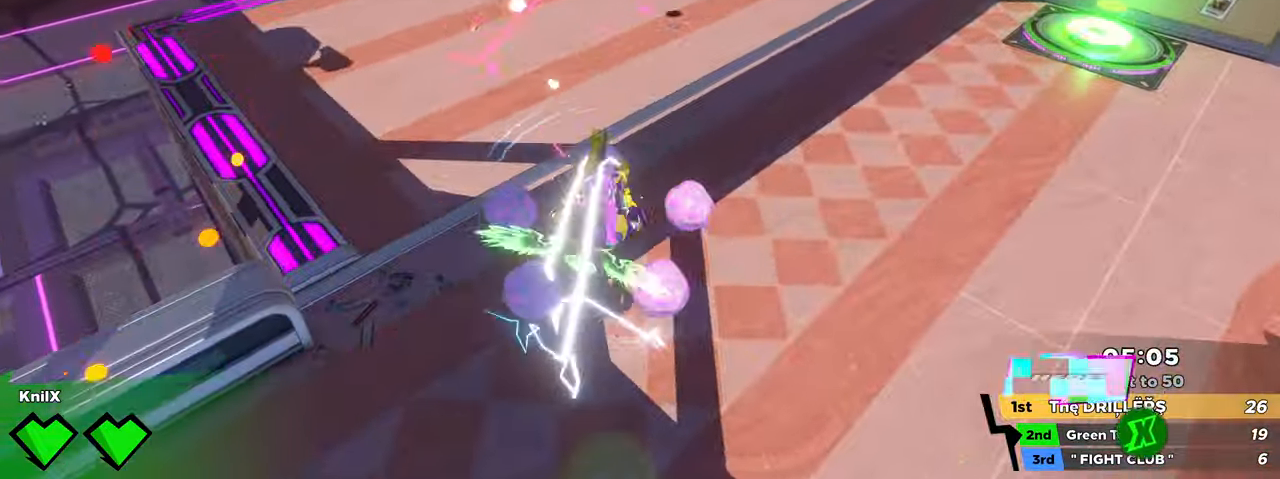
{"keys": ["q", "w"], "mouse": [], "events": [[266, "mouse_left", "down"], [366, "mouse_left", "up"], [500, "q", "down"]]}
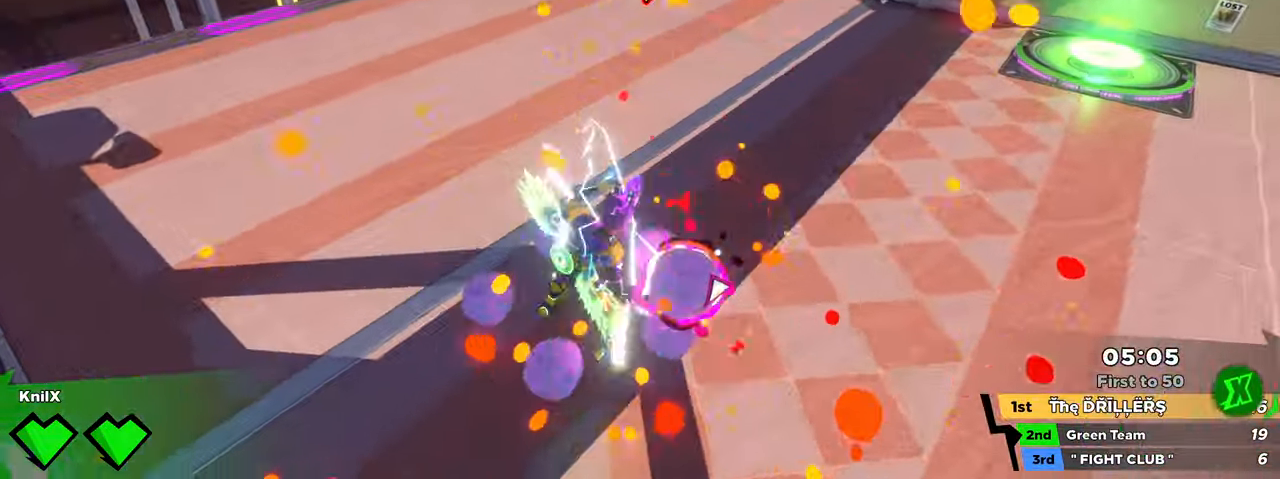
{"keys": ["a", "w"], "mouse": [], "events": [[116, "q", "up"], [200, "a", "down"]]}
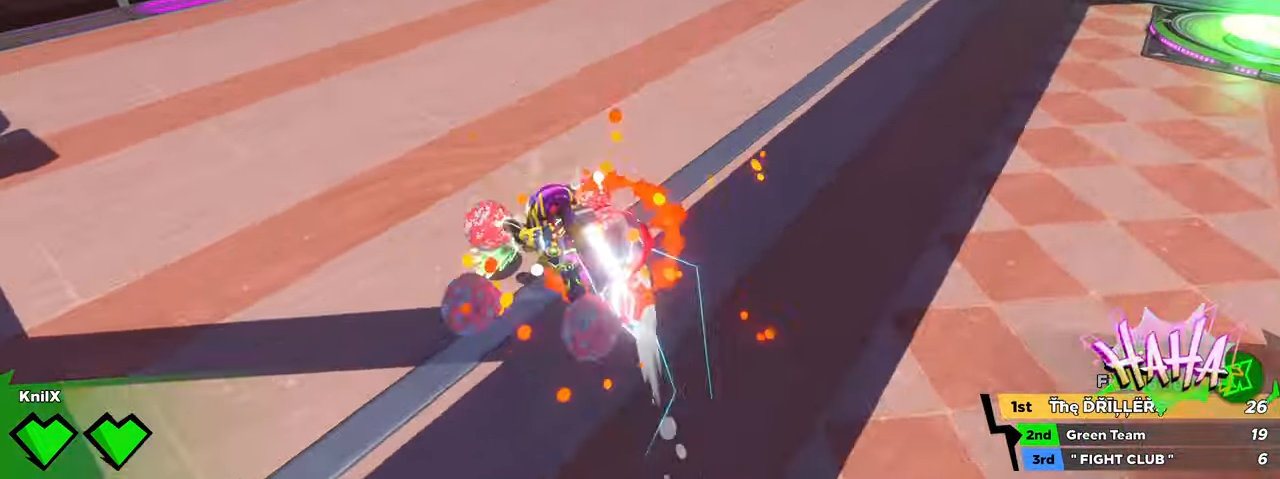
{"keys": ["w"], "mouse": ["left"], "events": [[266, "a", "up"], [266, "shift", "down"], [450, "mouse_left", "down"], [500, "shift", "up"]]}
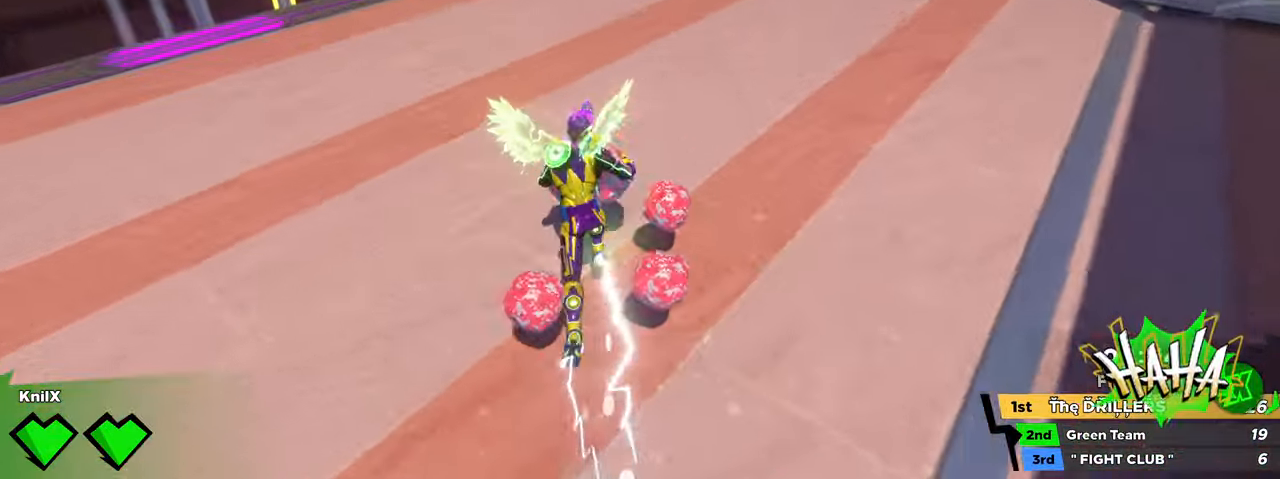
{"keys": ["w"], "mouse": [], "events": [[33, "mouse_left", "up"], [133, "q", "down"], [250, "q", "up"], [350, "space", "down"], [483, "space", "up"]]}
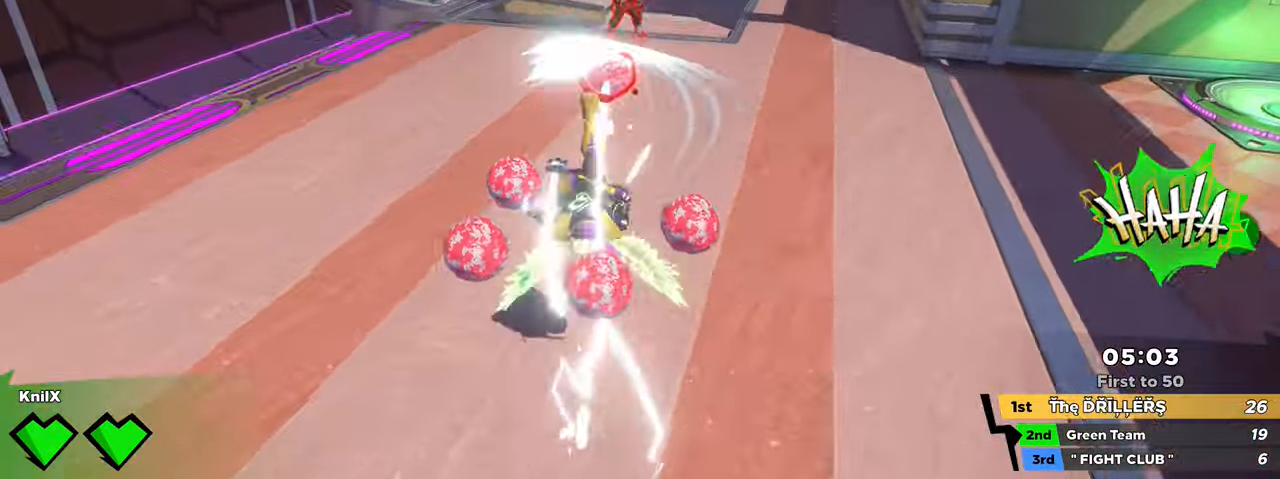
{"keys": ["shift", "w"], "mouse": [], "events": [[83, "shift", "down"]]}
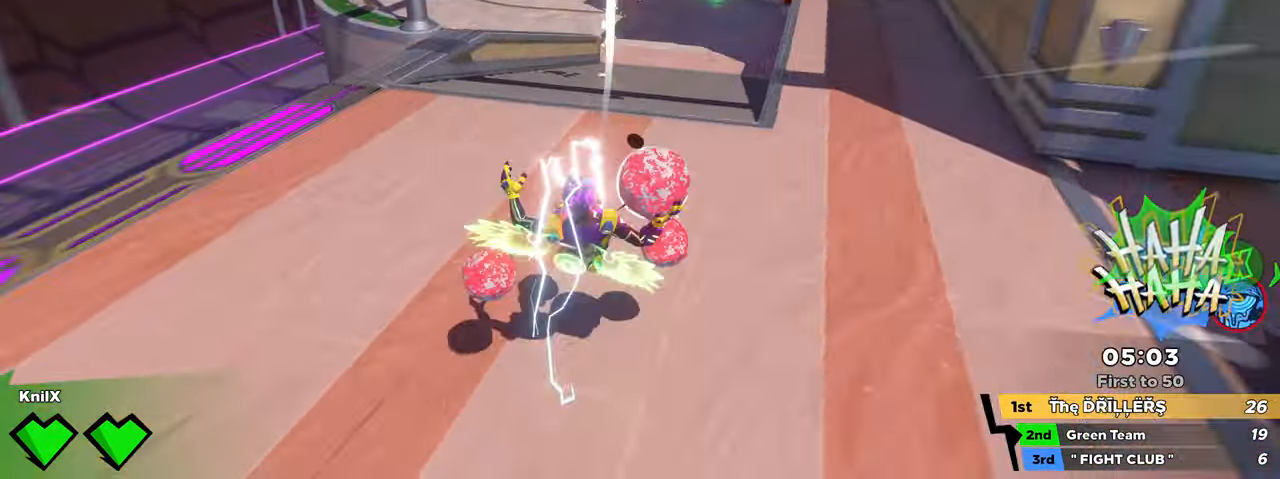
{"keys": ["w"], "mouse": [], "events": [[166, "mouse_left", "down"], [233, "shift", "up"], [250, "mouse_left", "up"], [300, "q", "down"], [416, "q", "up"]]}
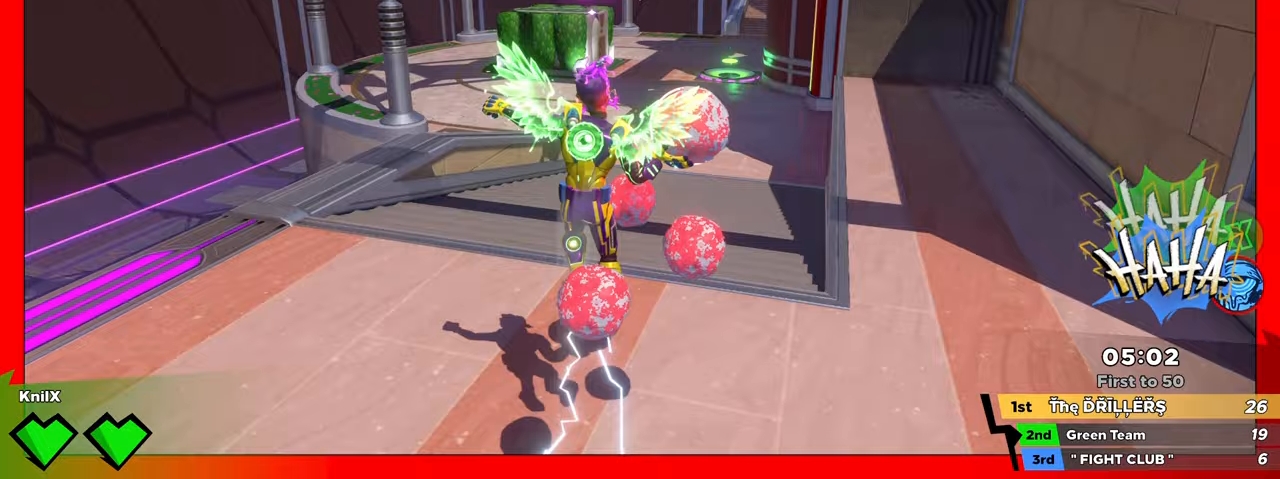
{"keys": ["w"], "mouse": [], "events": [[217, "mouse_right", "down"], [333, "mouse_right", "up"]]}
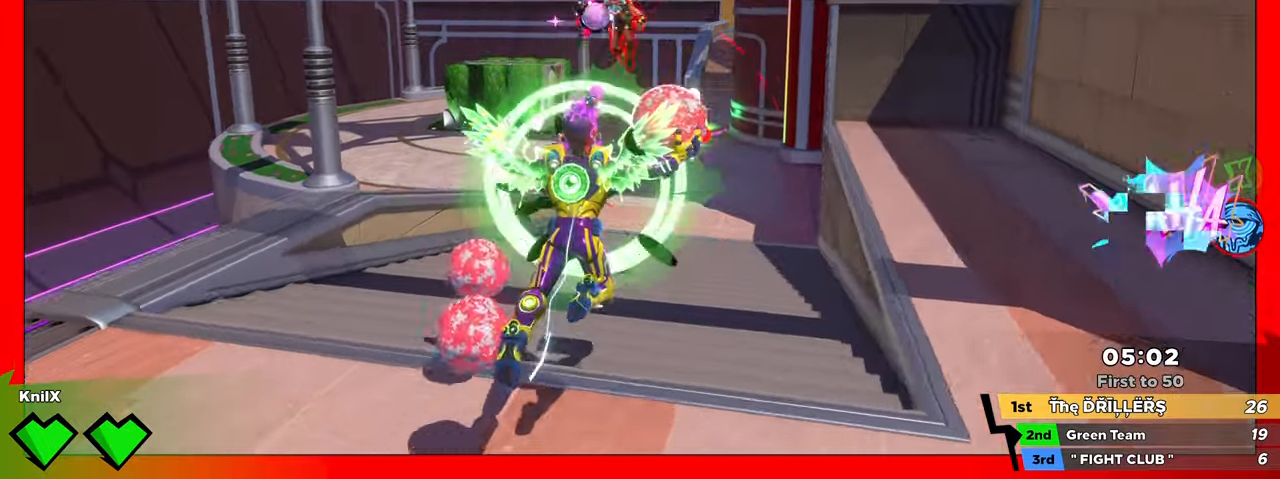
{"keys": ["a", "w"], "mouse": [], "events": [[300, "a", "down"]]}
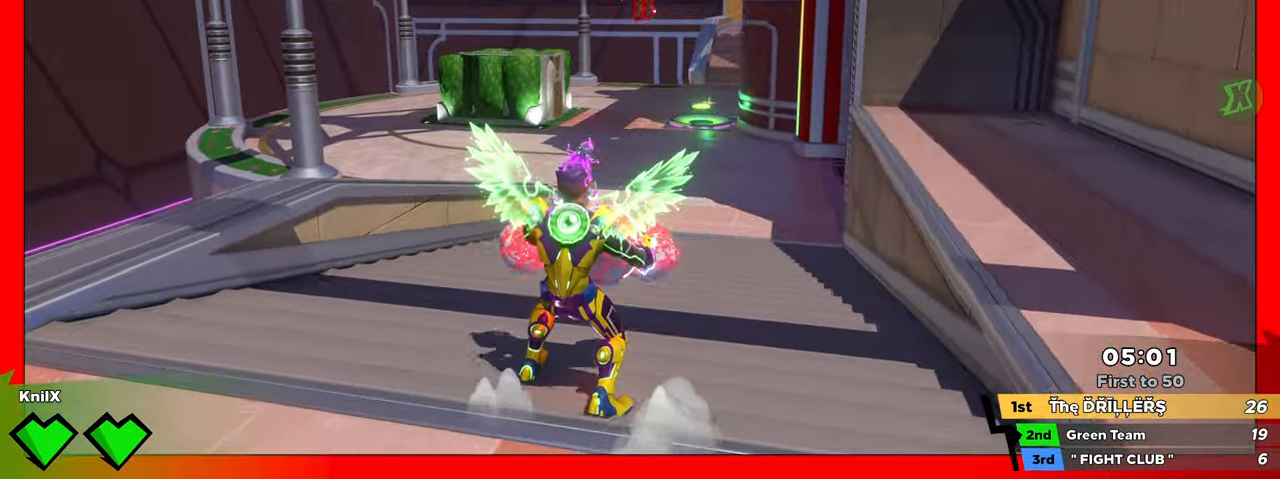
{"keys": ["d", "w"], "mouse": [], "events": [[33, "q", "down"], [100, "a", "up"], [150, "q", "up"], [250, "d", "down"], [267, "mouse_right", "down"], [317, "mouse_right", "up"]]}
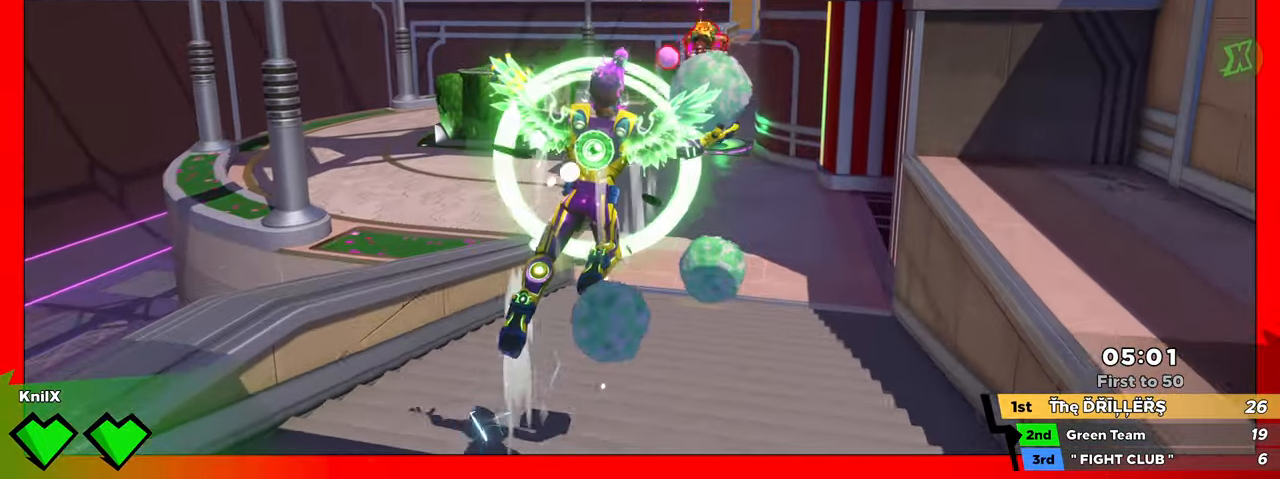
{"keys": ["a"], "mouse": [], "events": [[17, "d", "up"], [417, "w", "up"], [483, "a", "down"]]}
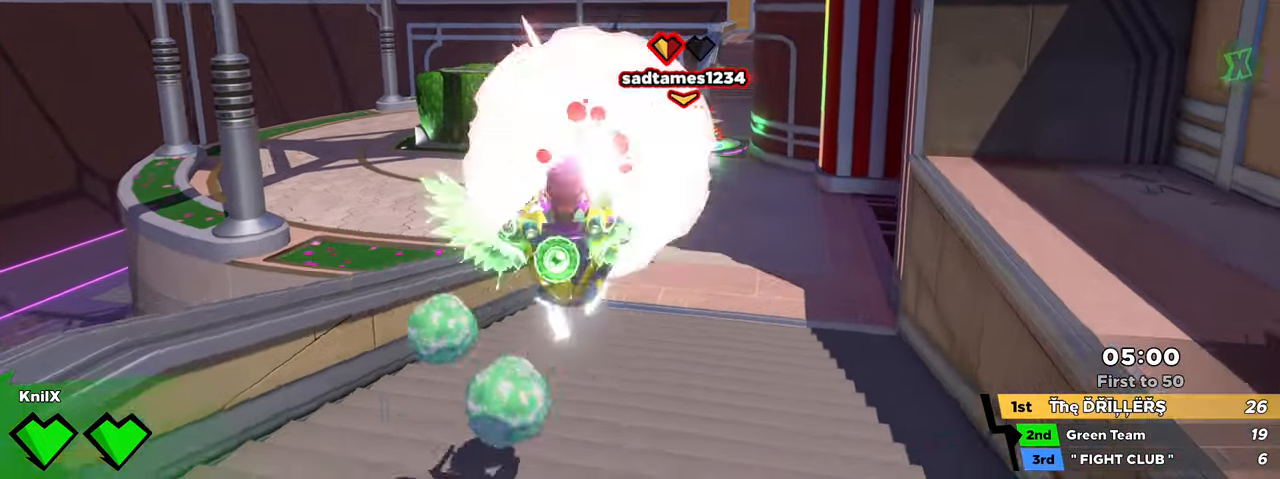
{"keys": ["d", "space", "w"], "mouse": [], "events": [[33, "s", "down"], [50, "q", "down"], [150, "q", "up"], [267, "a", "up"], [333, "d", "down"], [367, "s", "up"], [433, "space", "down"], [433, "w", "down"]]}
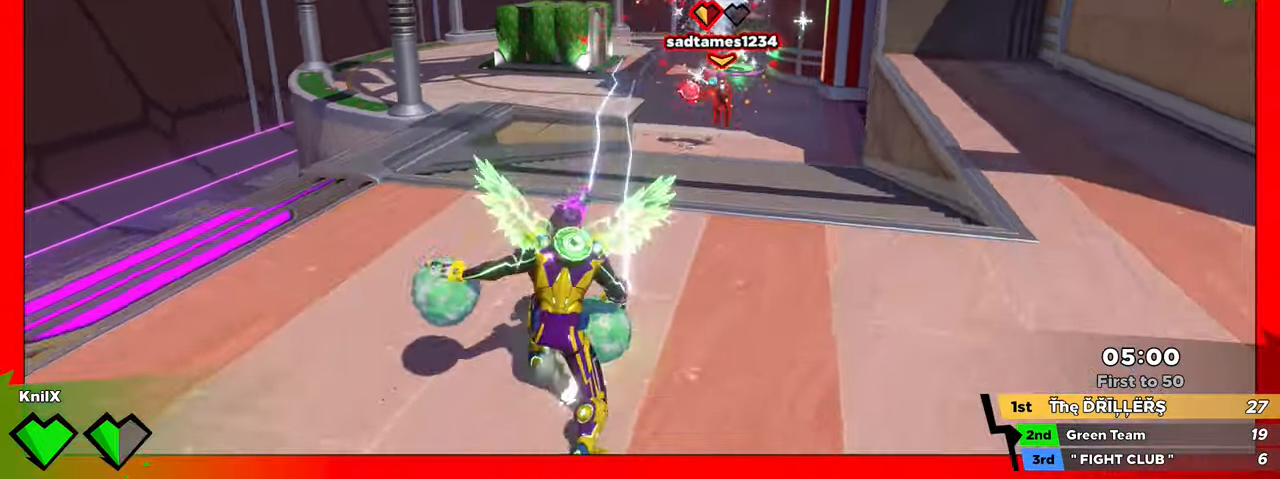
{"keys": ["w"], "mouse": ["right"], "events": [[83, "space", "up"], [100, "d", "up"], [217, "q", "down"], [350, "mouse_right", "down"], [350, "q", "up"]]}
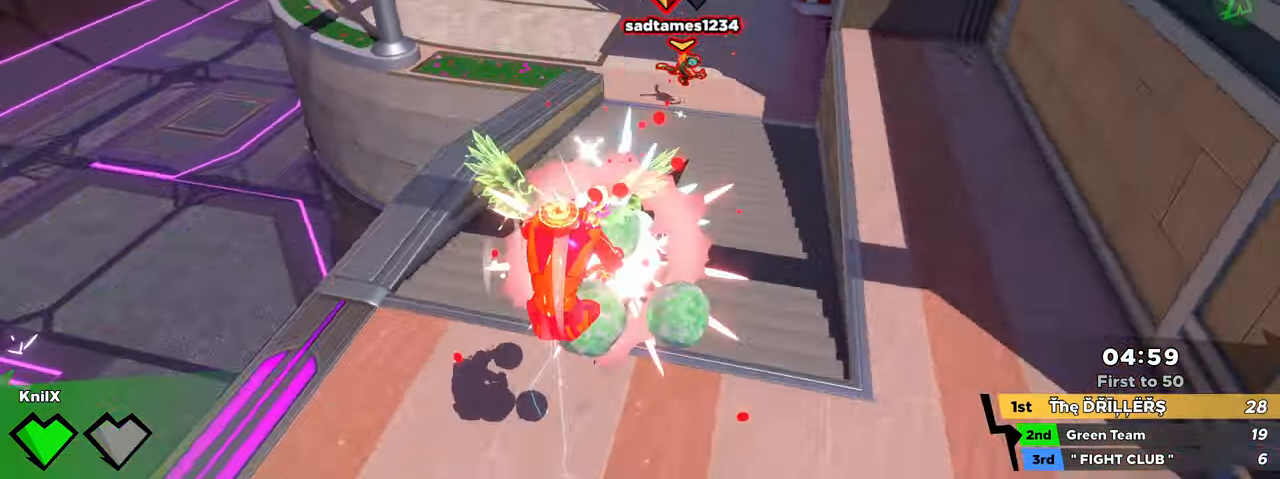
{"keys": ["w"], "mouse": ["left"], "events": [[17, "mouse_left", "down"], [33, "mouse_right", "up"], [117, "f", "down"], [233, "f", "up"]]}